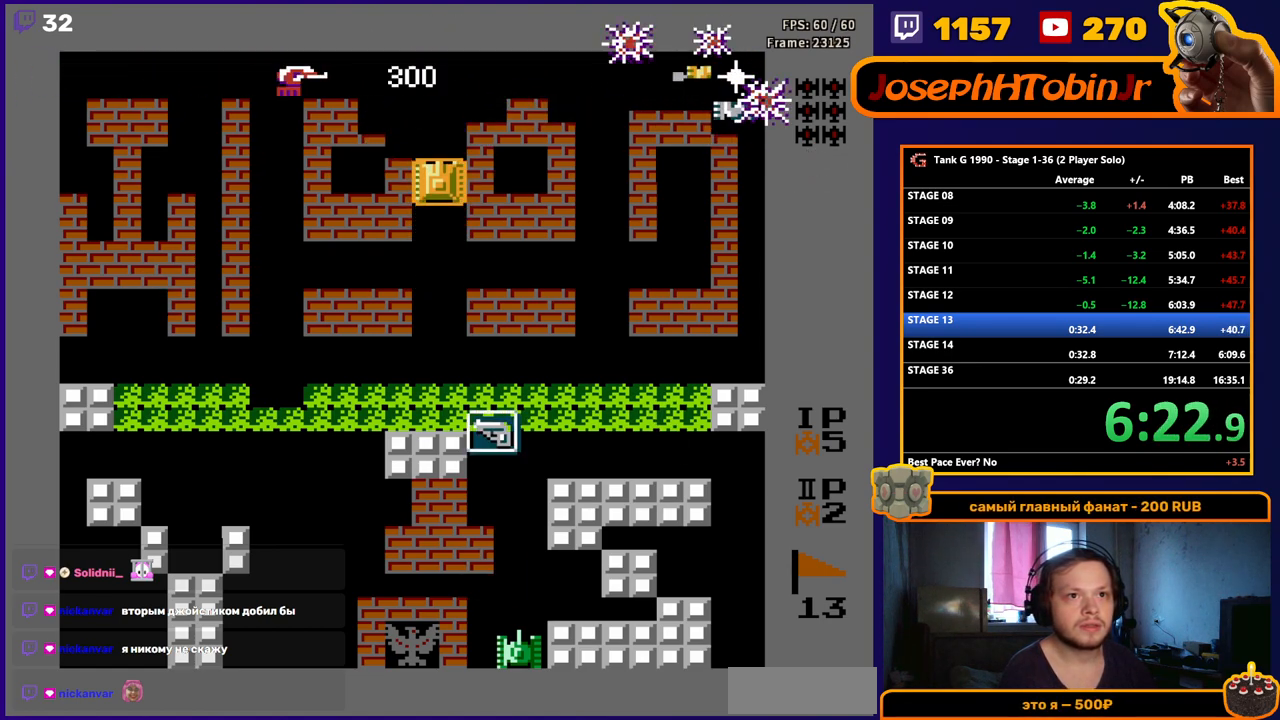
Gameplay with a controller (Nintendo layout); each line is a JSON object with the inputs held at the frame after it. "events" lists button and stick changes between this image and that frame as [ms after this image, input, new state], when the widget could be followed in between. Not read: L3 R3.
{"buttons": ["B"], "events": [[67, "DPAD_LEFT", "down"], [67, "DPAD_UP", "up"], [83, "B", "down"], [167, "B", "up"], [417, "DPAD_LEFT", "up"], [417, "DPAD_UP", "down"], [467, "B", "down"], [500, "DPAD_UP", "up"]]}
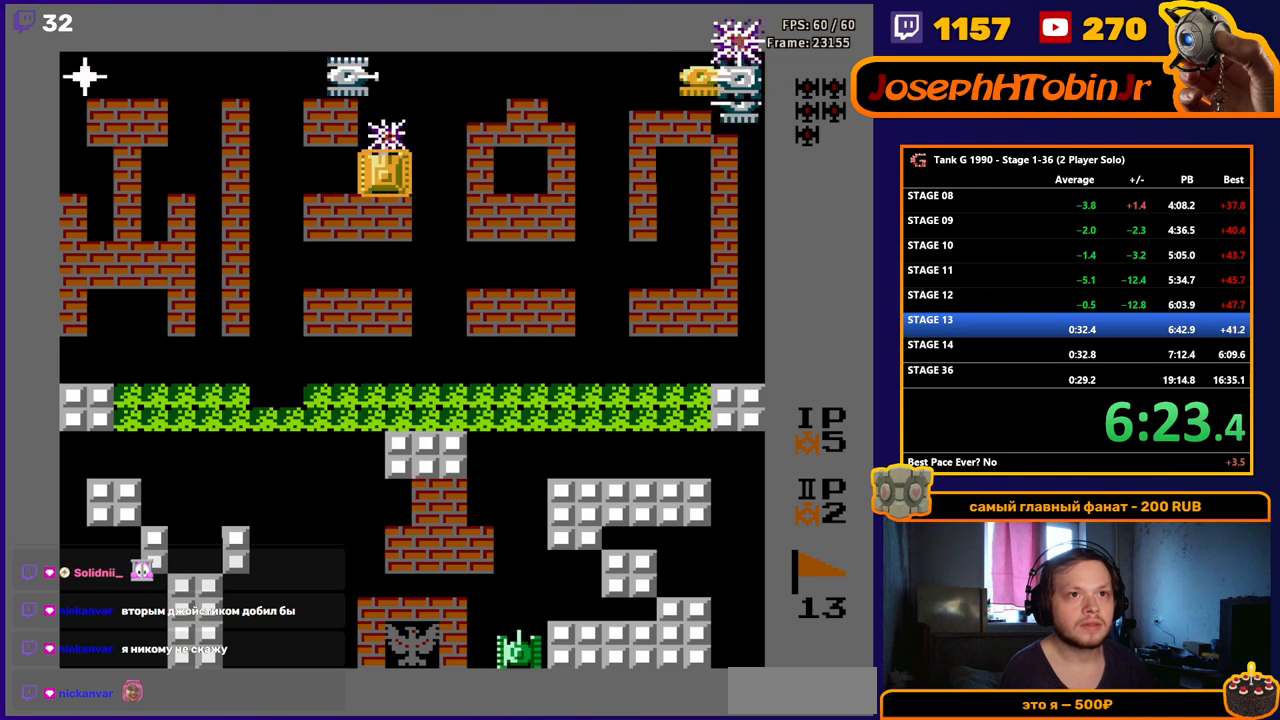
{"buttons": ["DPAD_RIGHT"], "events": [[350, "B", "up"], [367, "DPAD_RIGHT", "down"]]}
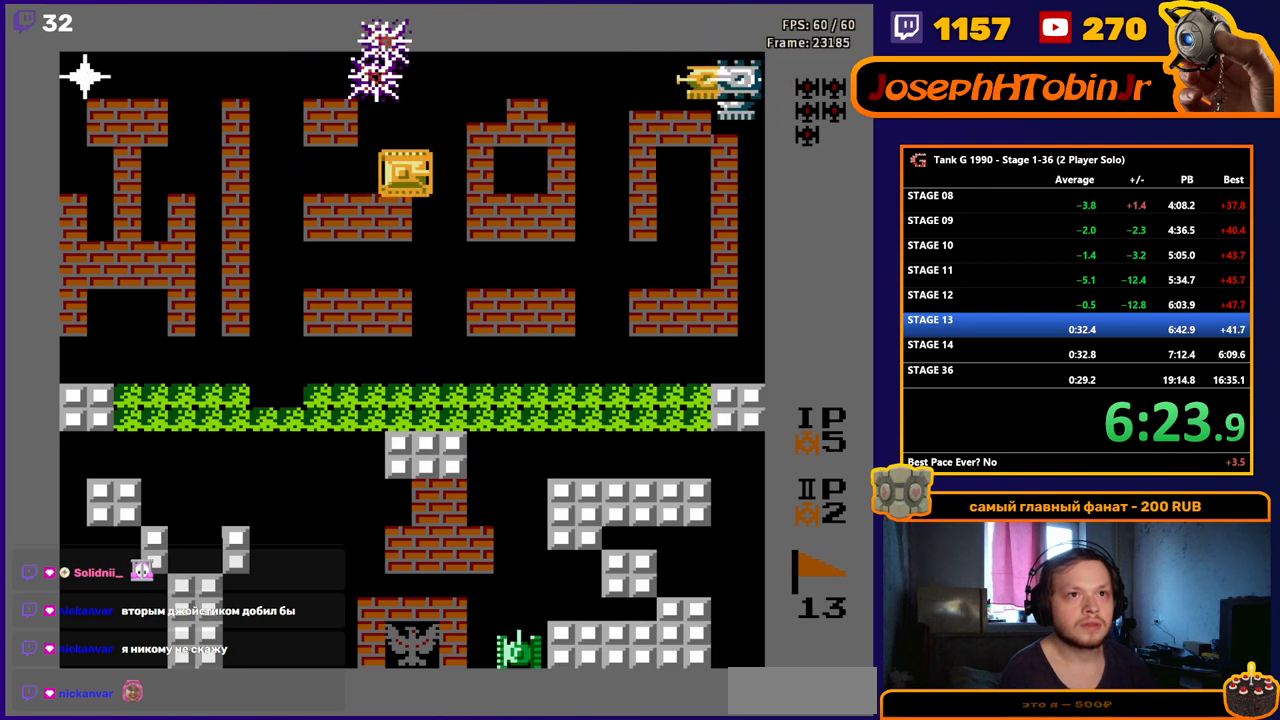
{"buttons": ["B", "DPAD_RIGHT"], "events": [[83, "B", "down"]]}
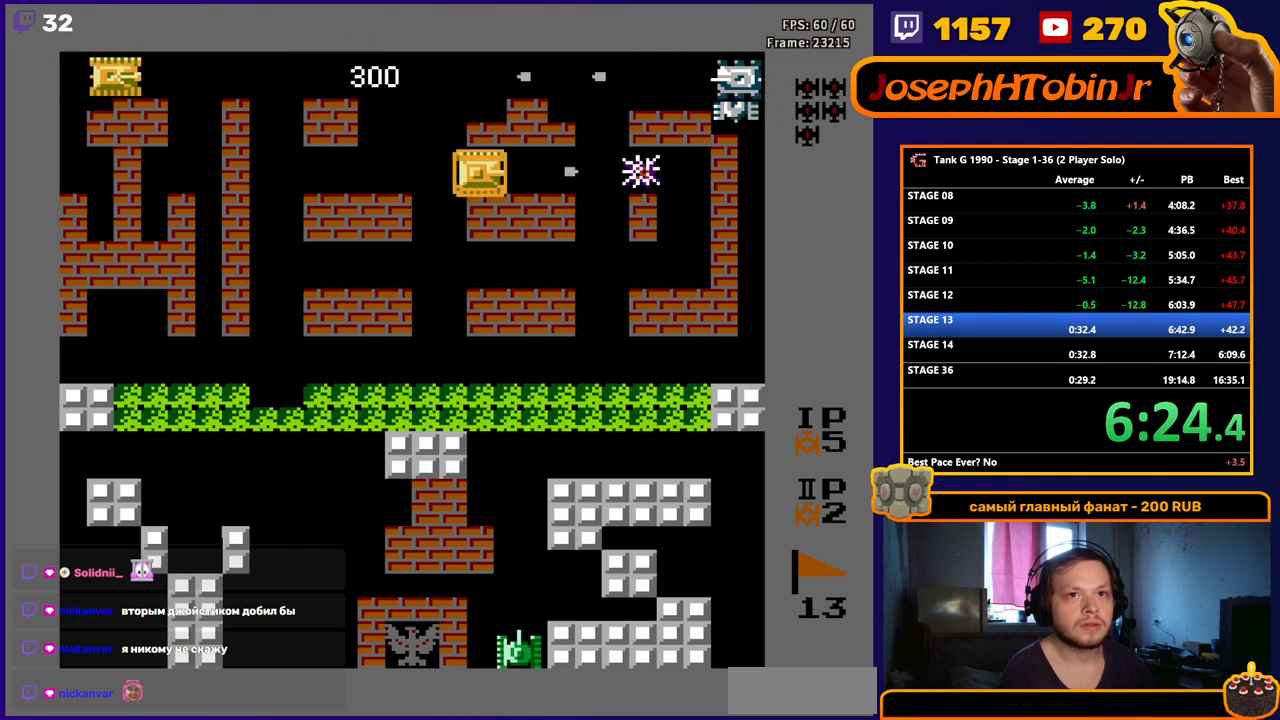
{"buttons": ["DPAD_RIGHT"], "events": [[217, "B", "up"]]}
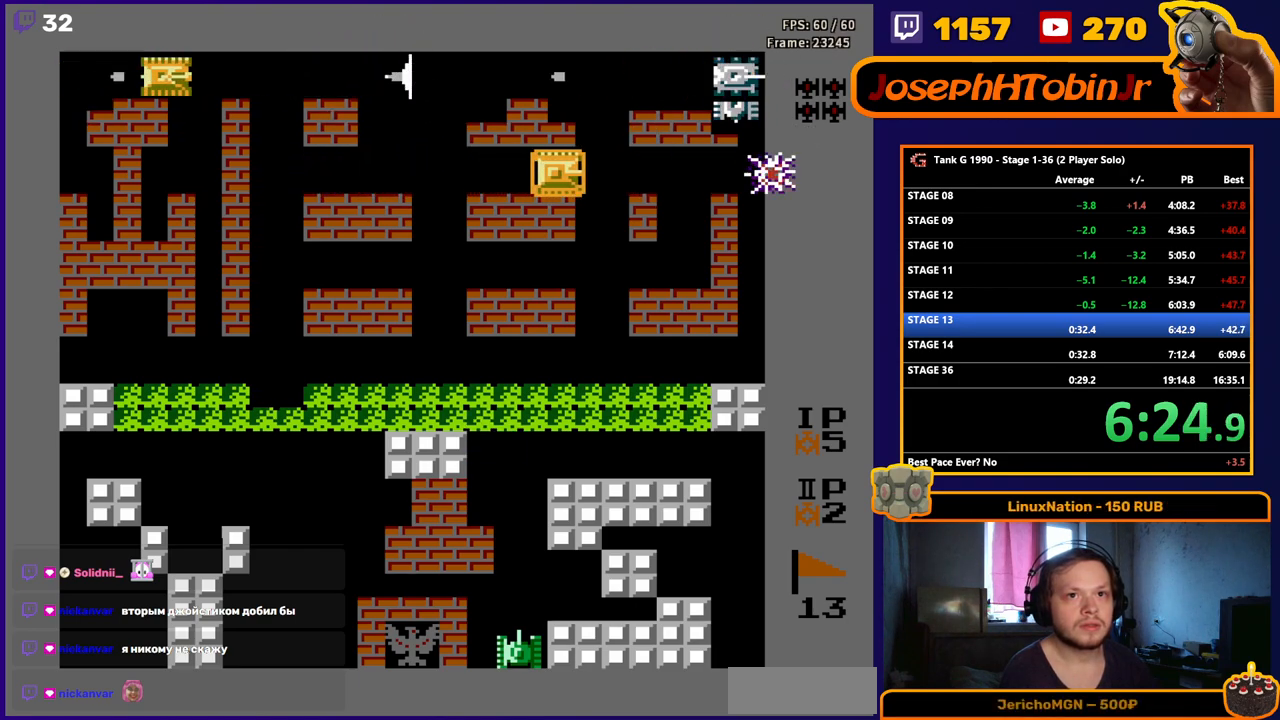
{"buttons": ["B"], "events": [[250, "DPAD_UP", "down"], [267, "B", "down"], [267, "DPAD_RIGHT", "up"], [350, "DPAD_UP", "up"]]}
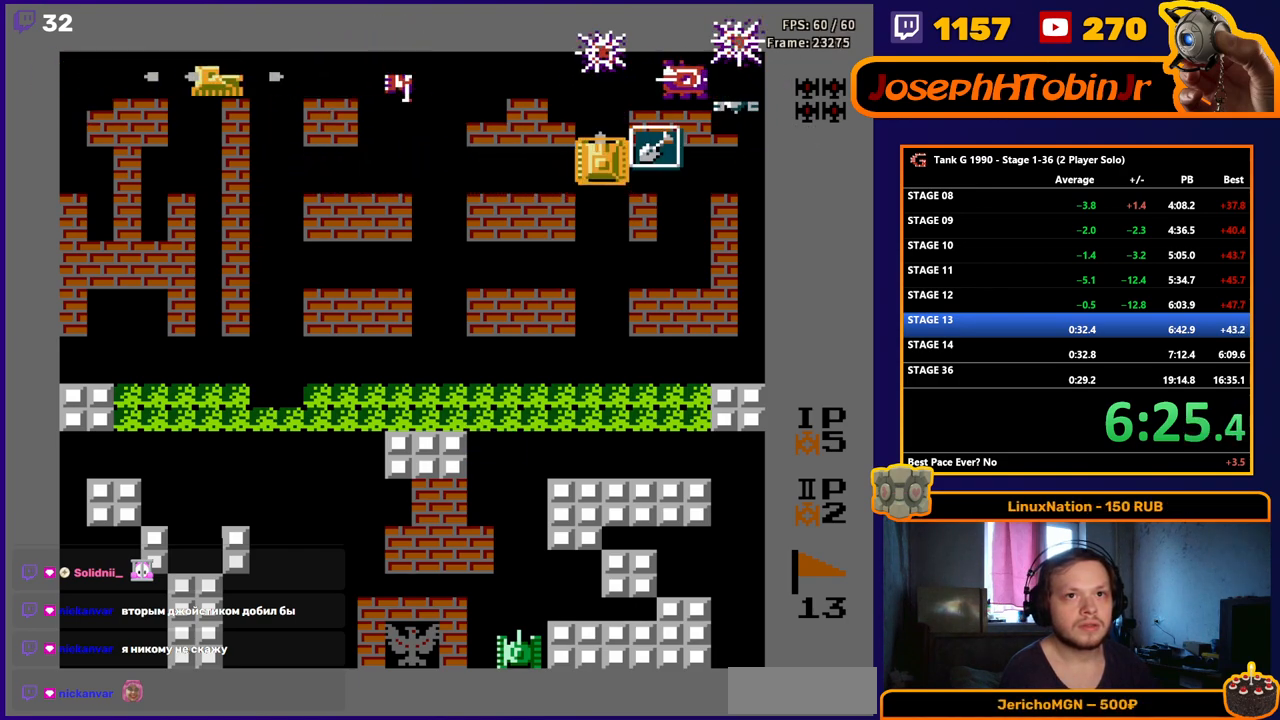
{"buttons": ["B"], "events": []}
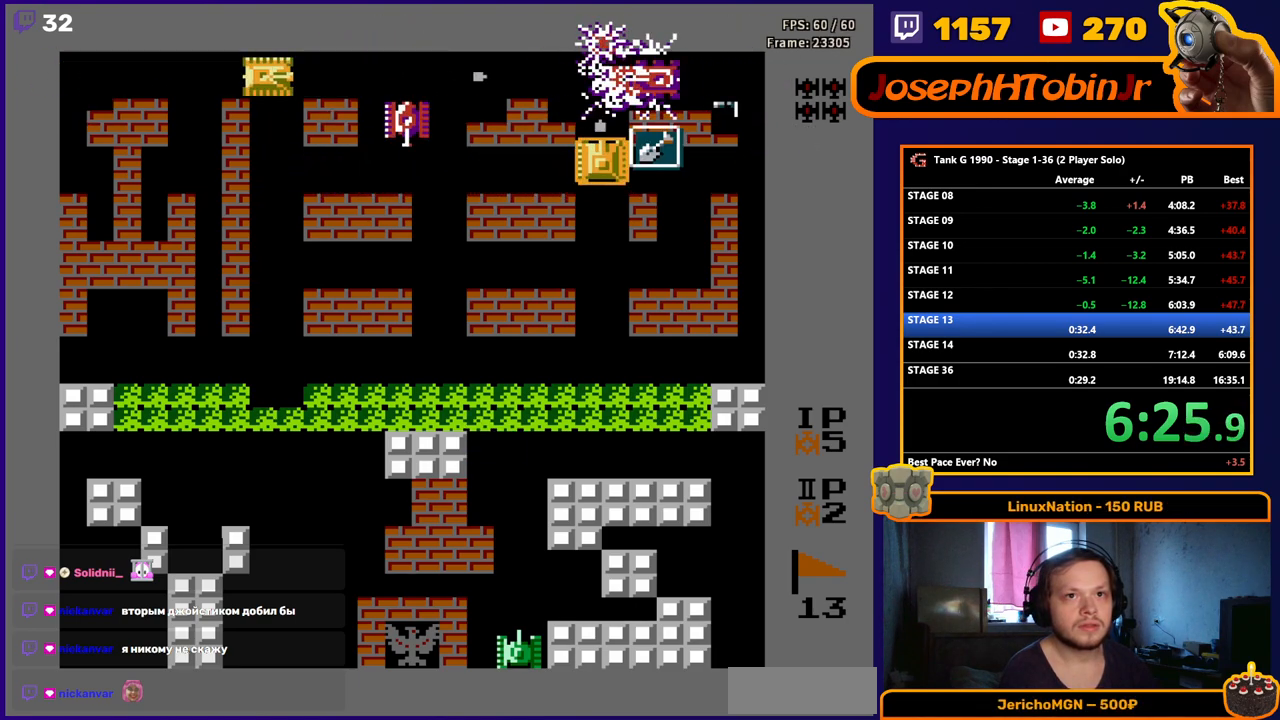
{"buttons": ["DPAD_DOWN"], "events": [[450, "B", "up"], [483, "DPAD_DOWN", "down"]]}
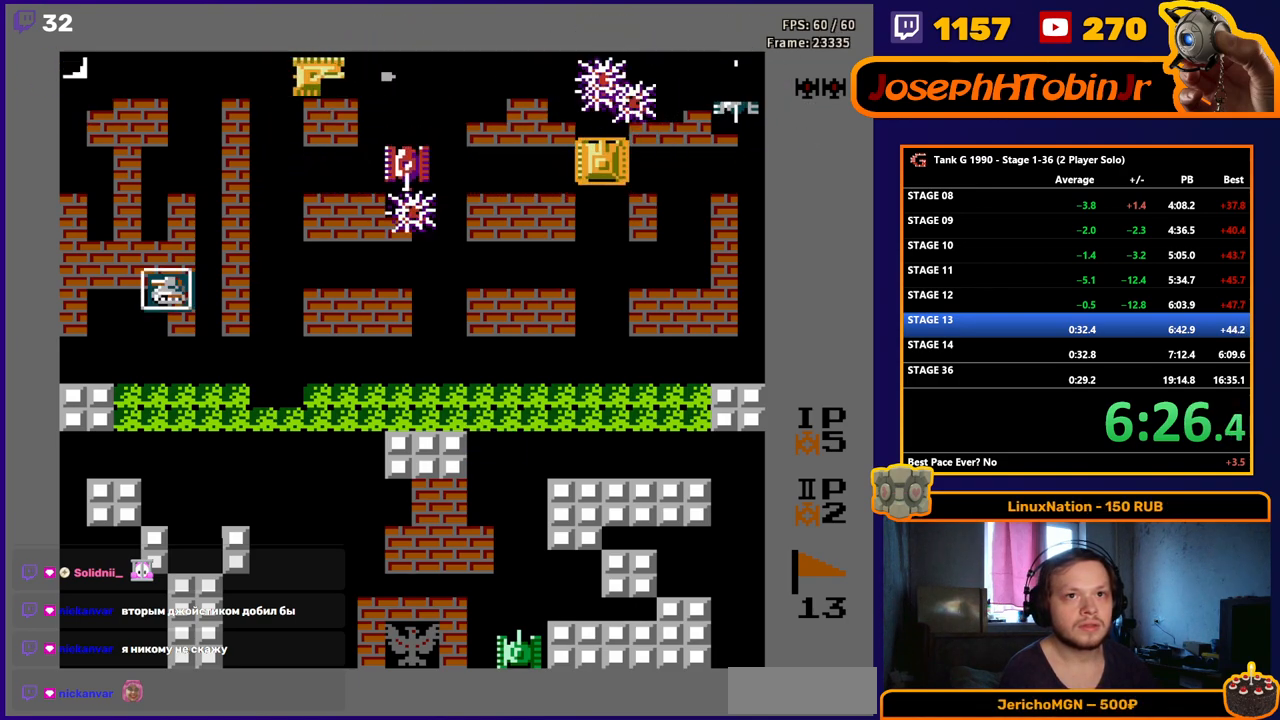
{"buttons": ["DPAD_LEFT"], "events": [[33, "DPAD_DOWN", "up"], [33, "DPAD_LEFT", "down"], [100, "B", "down"], [483, "B", "up"]]}
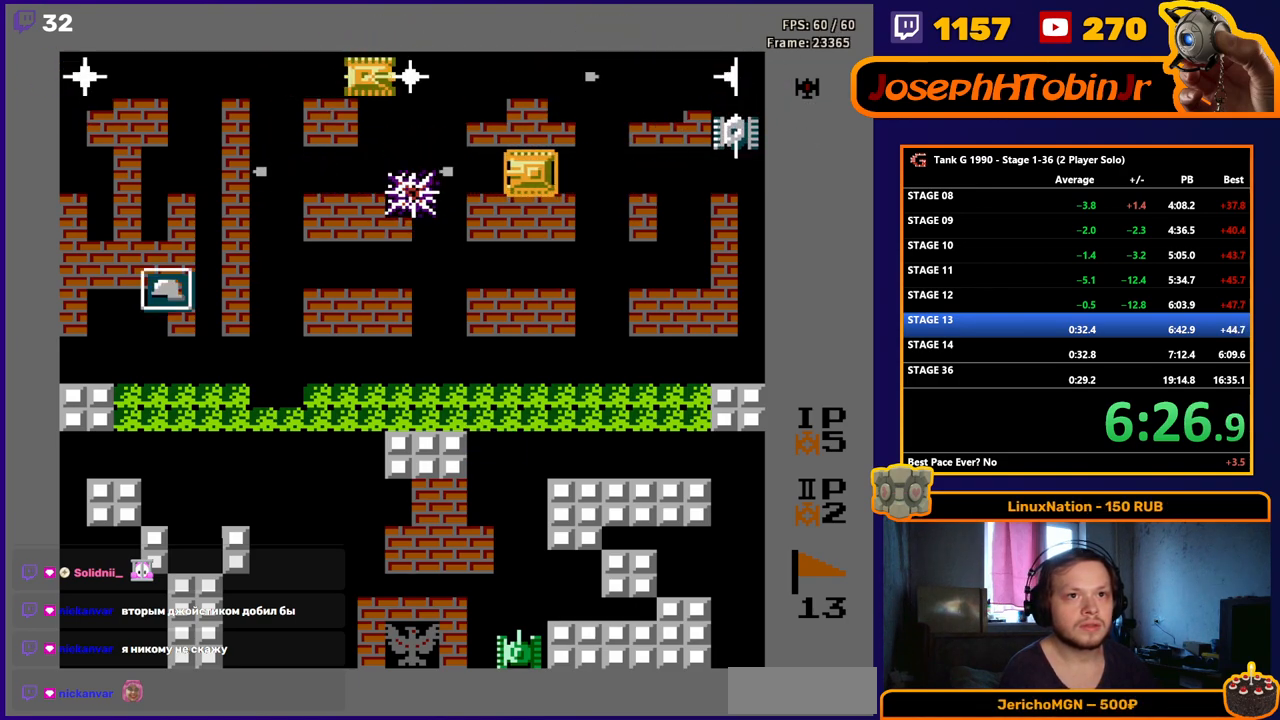
{"buttons": ["B", "DPAD_RIGHT"], "events": [[150, "DPAD_LEFT", "up"], [200, "DPAD_RIGHT", "down"], [267, "B", "down"]]}
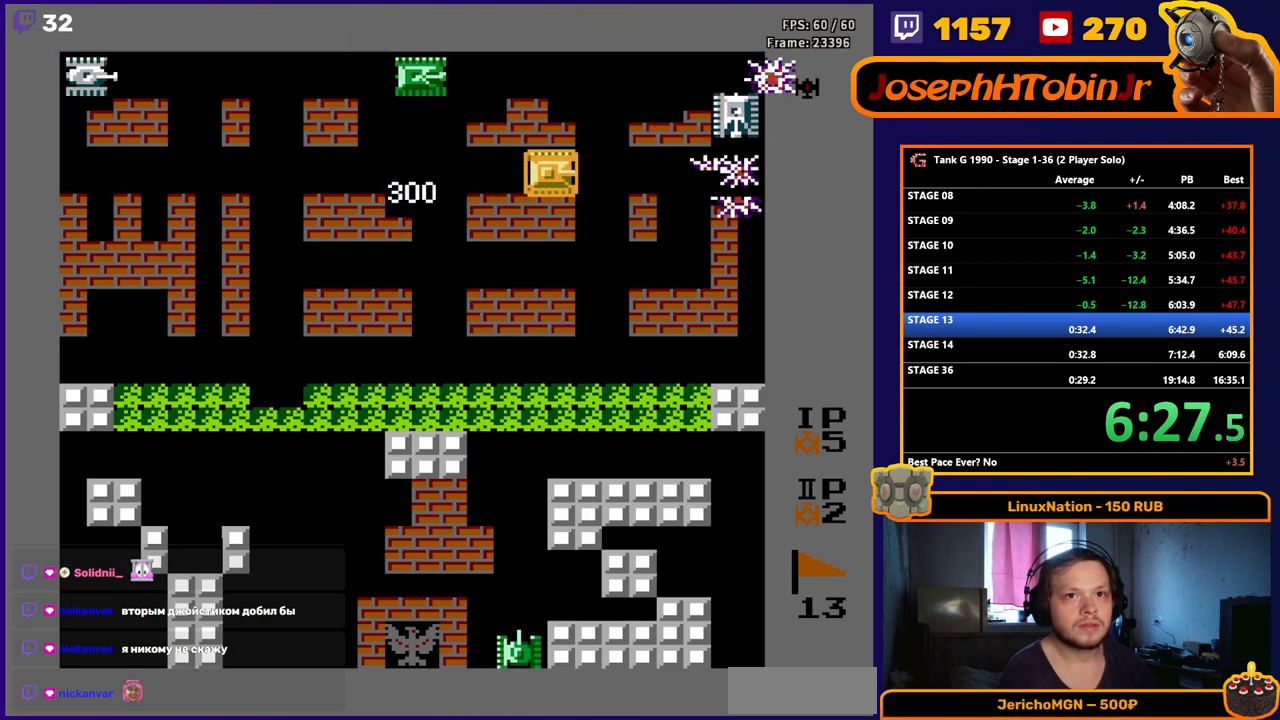
{"buttons": ["B", "DPAD_RIGHT"], "events": [[33, "DPAD_RIGHT", "up"], [67, "B", "up"], [200, "DPAD_RIGHT", "down"], [283, "B", "down"]]}
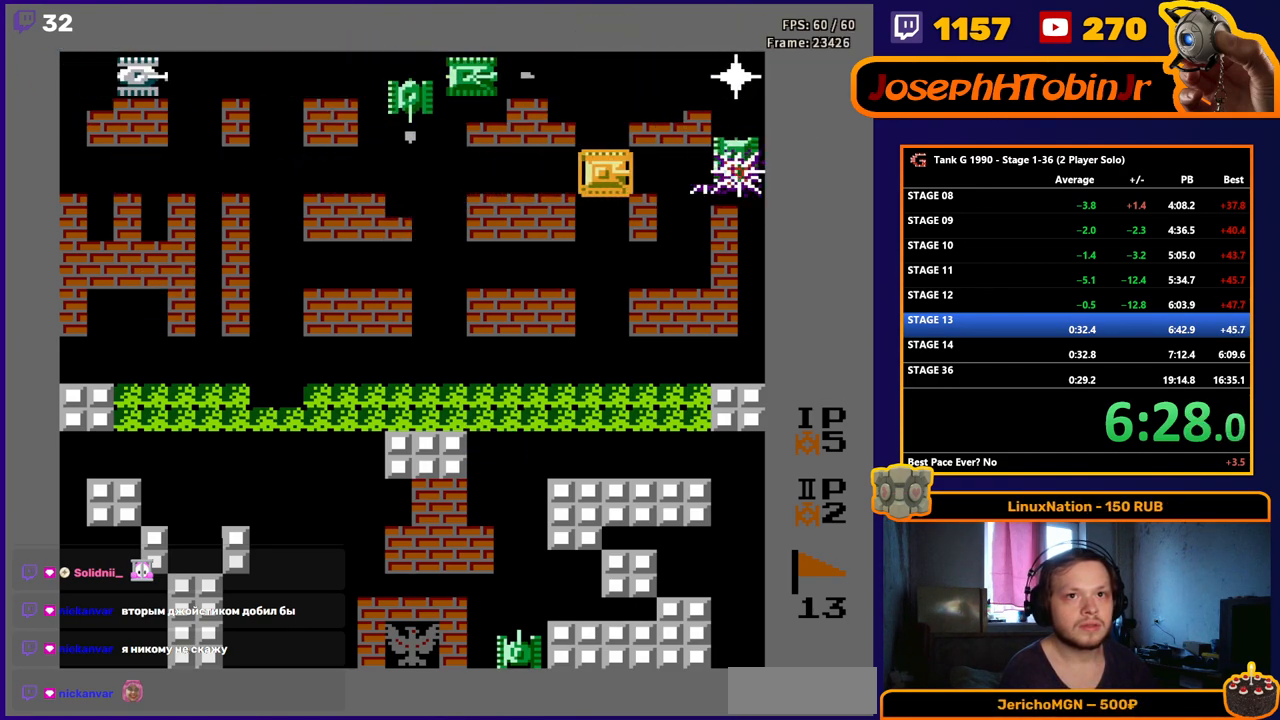
{"buttons": ["DPAD_LEFT"], "events": [[50, "DPAD_RIGHT", "up"], [417, "B", "up"], [450, "DPAD_LEFT", "down"]]}
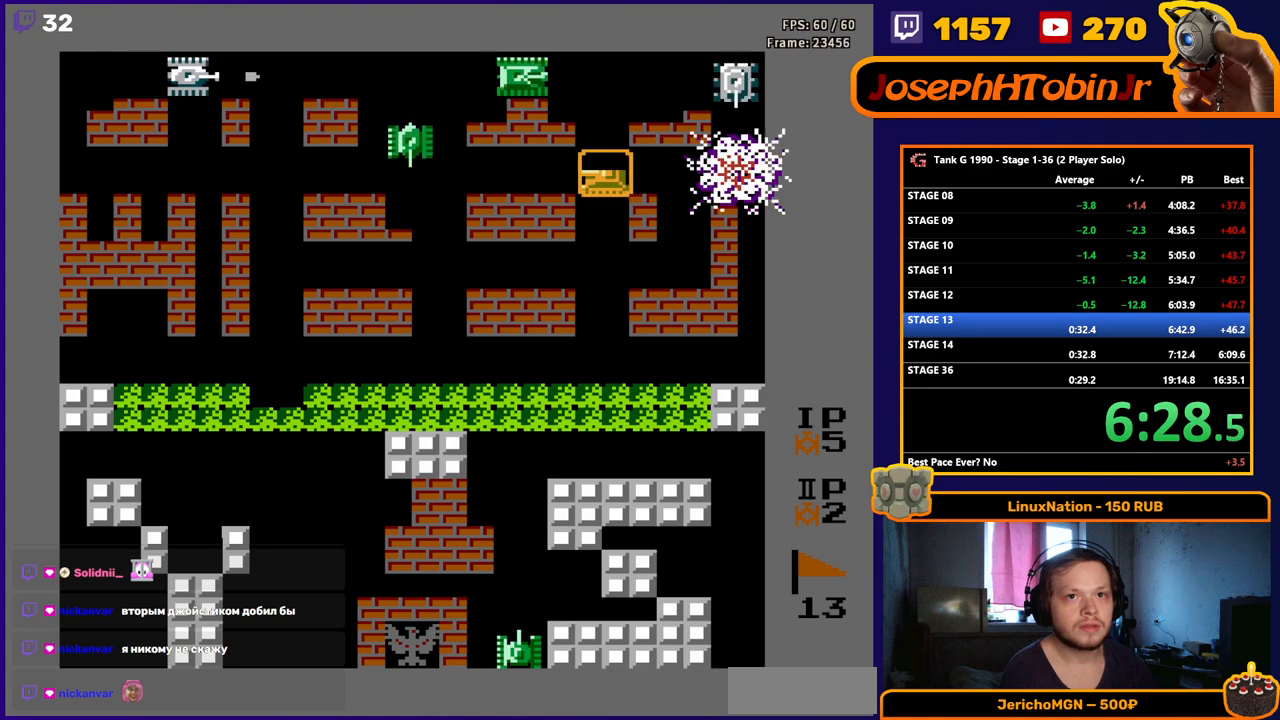
{"buttons": ["B"], "events": [[117, "B", "down"], [117, "DPAD_LEFT", "up"], [350, "DPAD_RIGHT", "down"], [367, "B", "up"], [450, "B", "down"], [483, "DPAD_RIGHT", "up"]]}
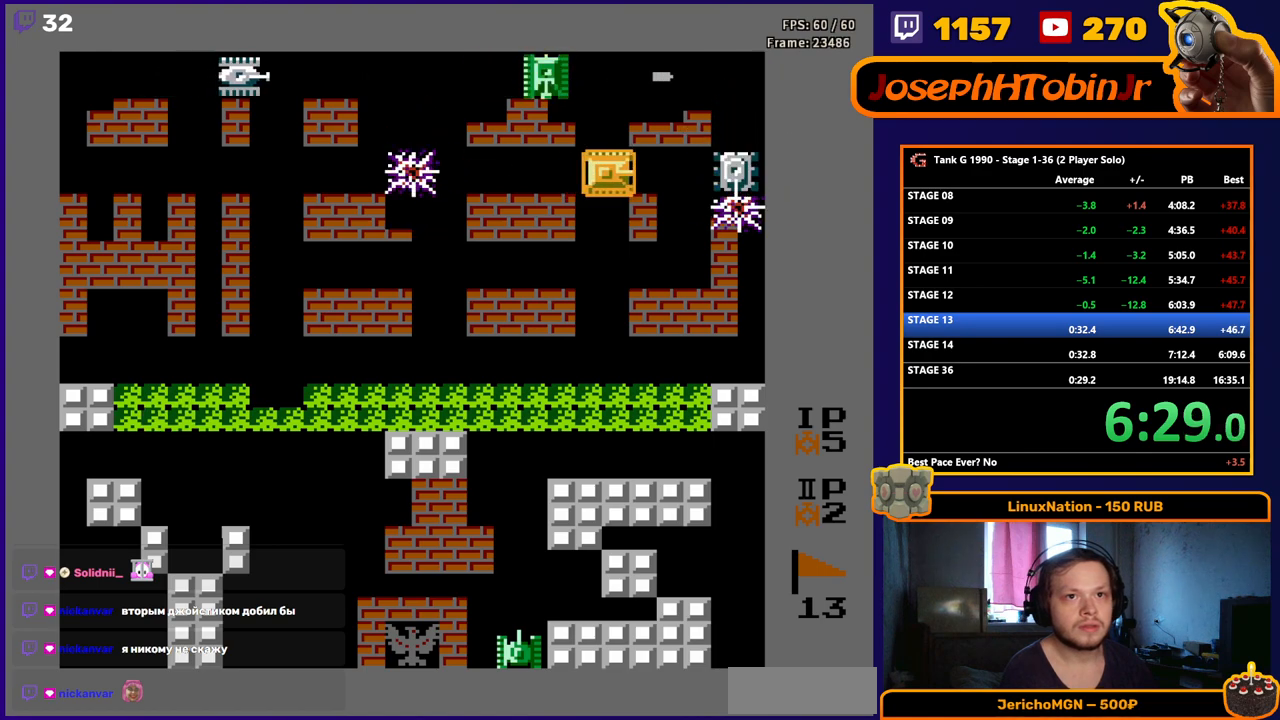
{"buttons": ["DPAD_LEFT"], "events": [[150, "B", "up"], [317, "DPAD_LEFT", "down"]]}
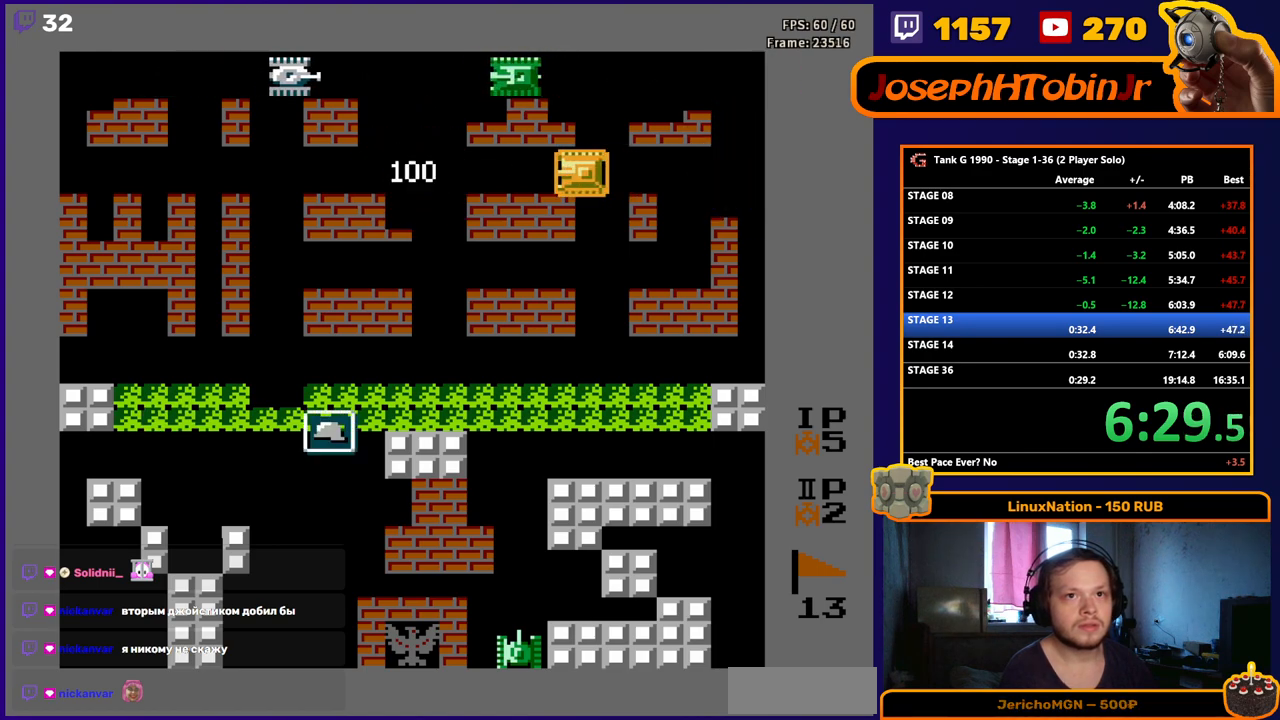
{"buttons": ["DPAD_UP"], "events": [[150, "DPAD_LEFT", "up"], [150, "DPAD_UP", "down"], [200, "B", "down"], [350, "B", "up"]]}
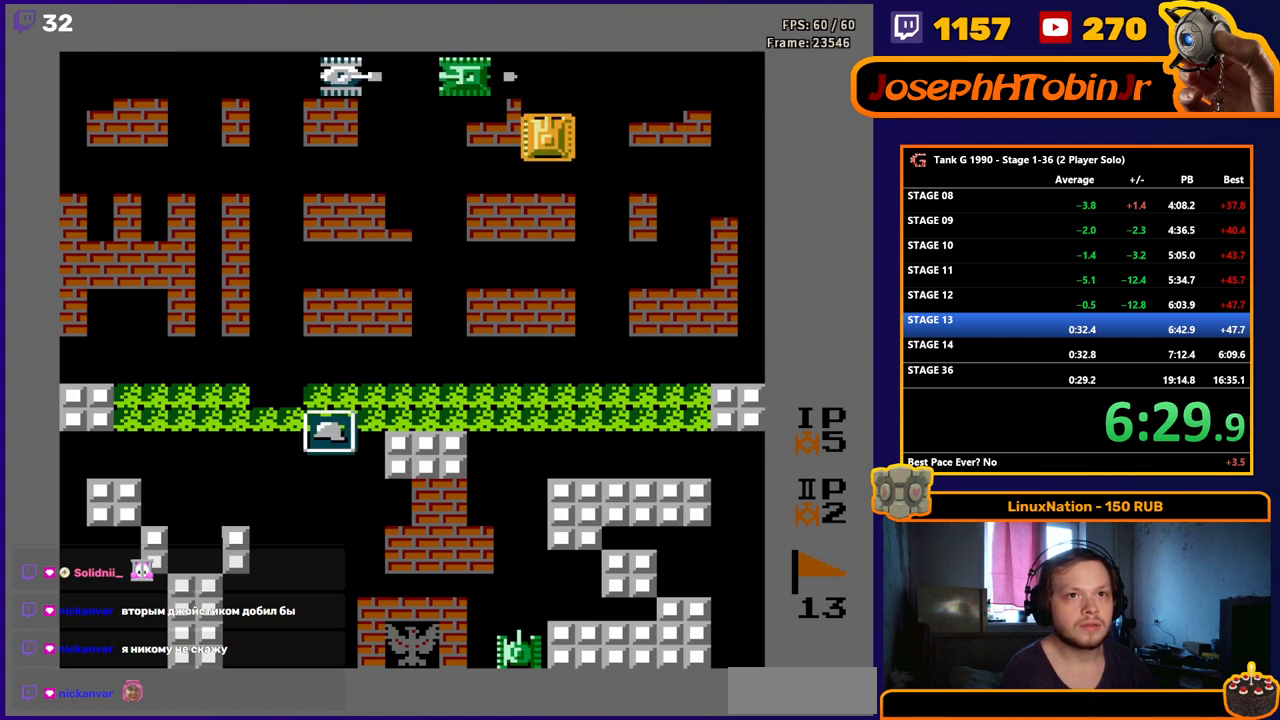
{"buttons": ["B", "DPAD_LEFT"], "events": [[83, "DPAD_LEFT", "down"], [83, "DPAD_UP", "up"], [100, "B", "down"]]}
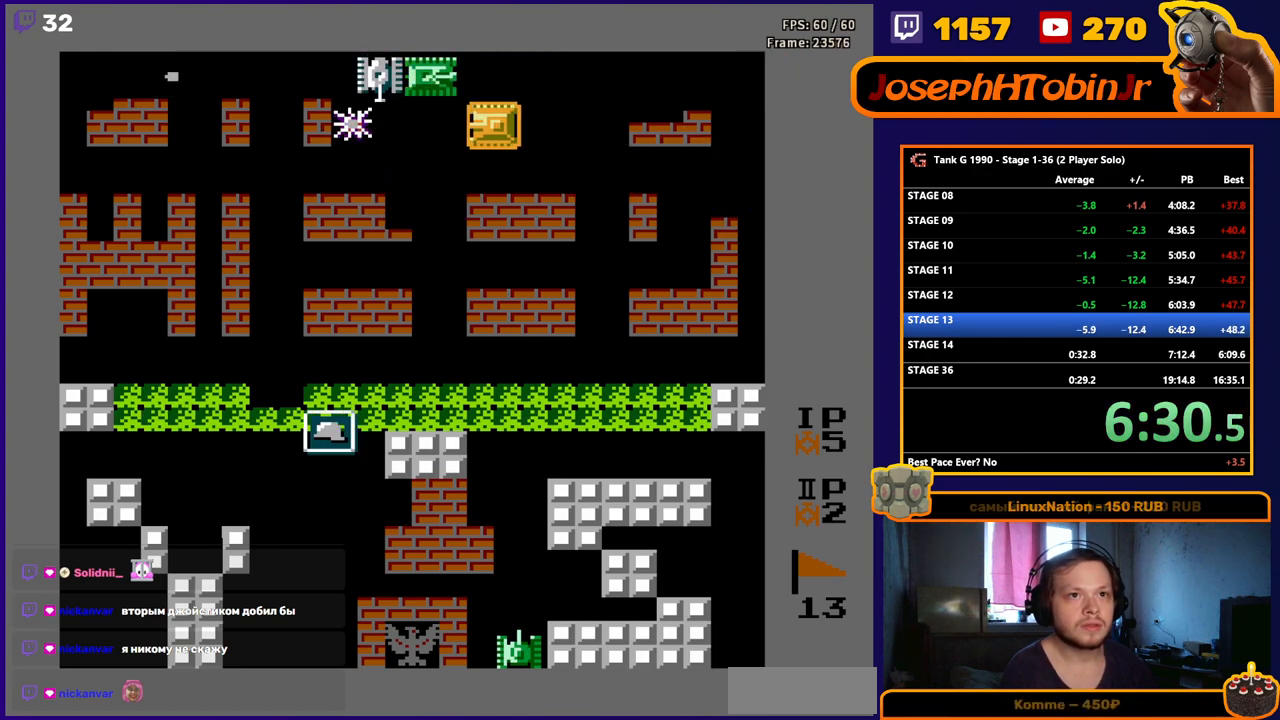
{"buttons": ["B", "DPAD_LEFT"], "events": [[17, "B", "up"], [233, "DPAD_LEFT", "up"], [233, "DPAD_UP", "down"], [250, "B", "down"], [283, "DPAD_UP", "up"], [400, "DPAD_LEFT", "down"]]}
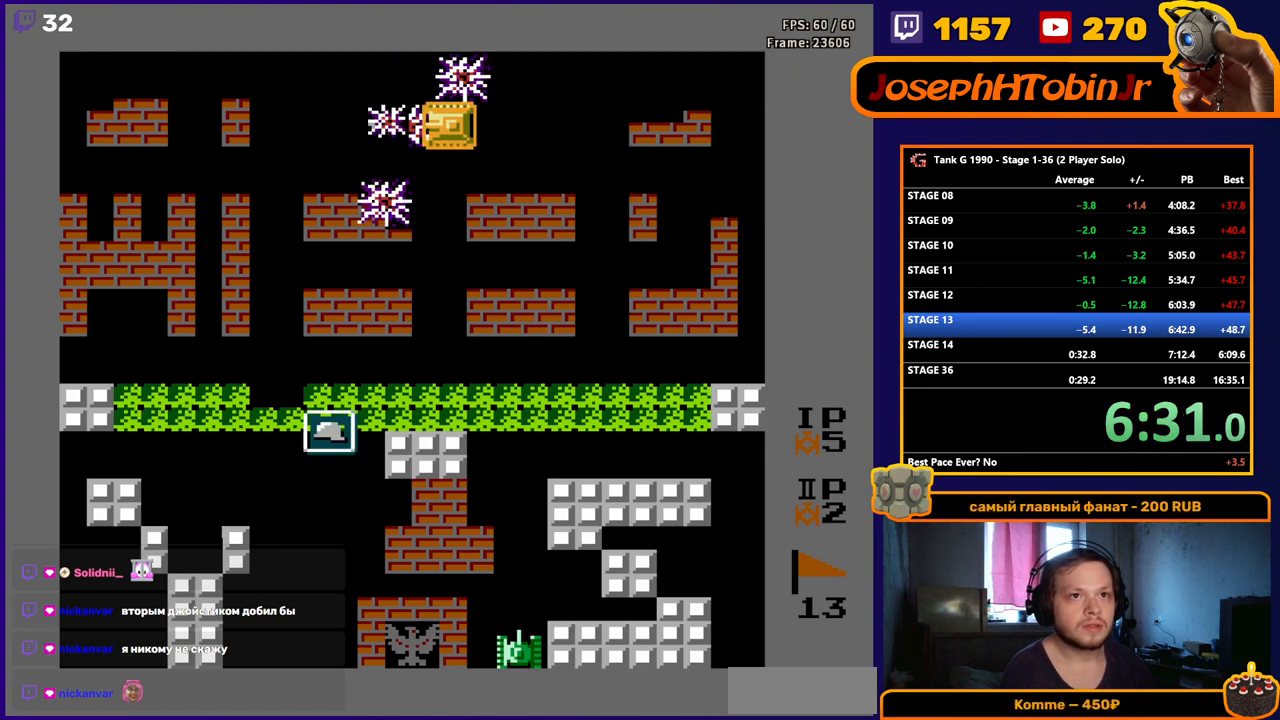
{"buttons": ["DPAD_LEFT"], "events": [[250, "B", "up"]]}
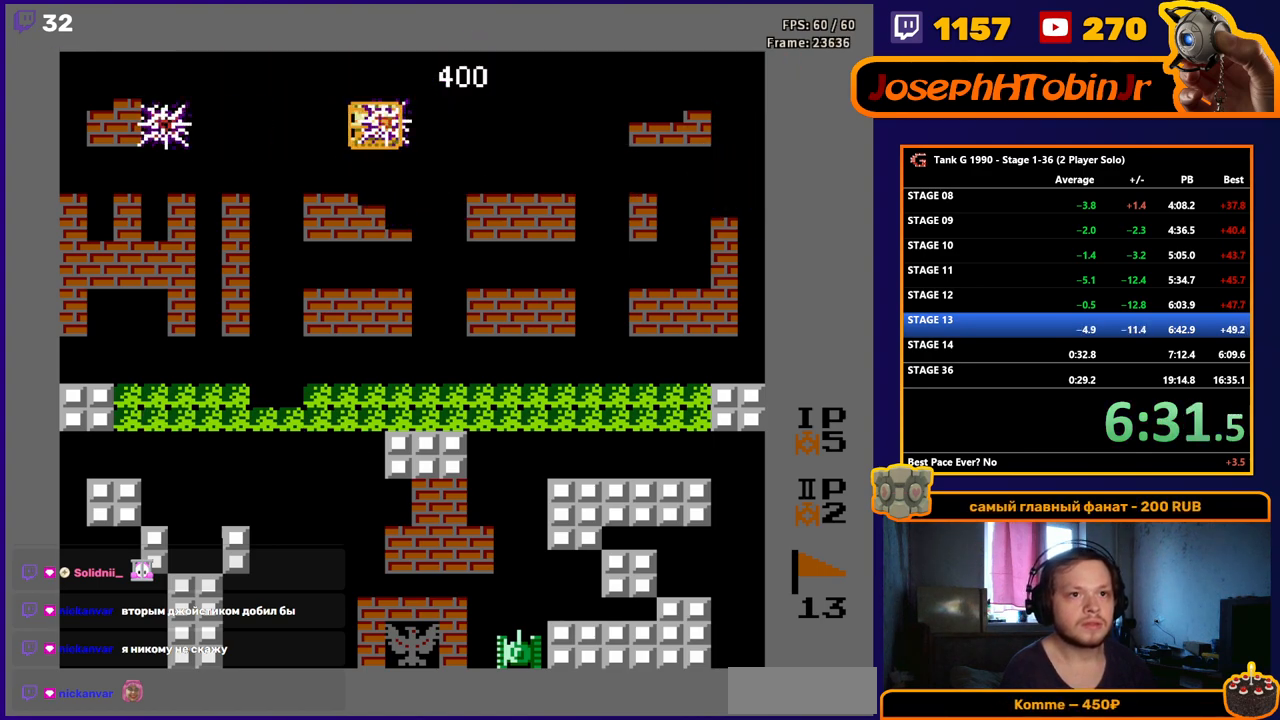
{"buttons": ["DPAD_LEFT"], "events": [[283, "B", "down"], [467, "B", "up"]]}
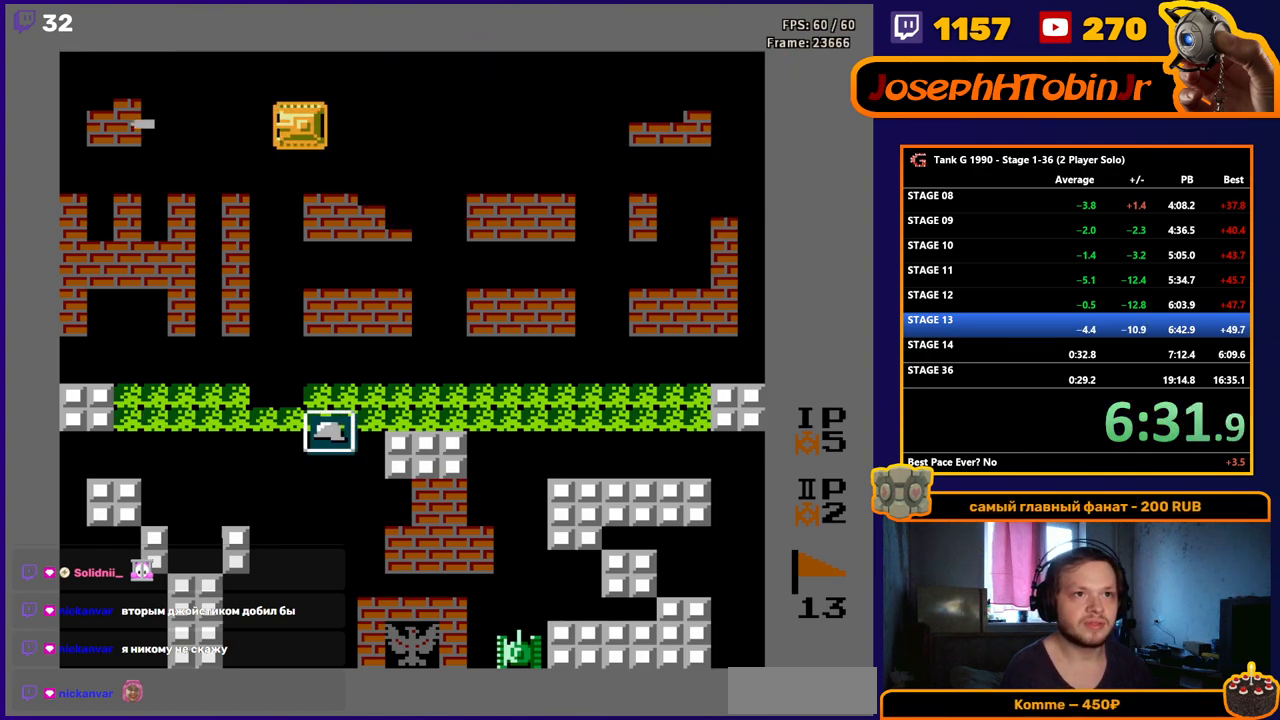
{"buttons": [], "events": [[67, "DPAD_LEFT", "up"]]}